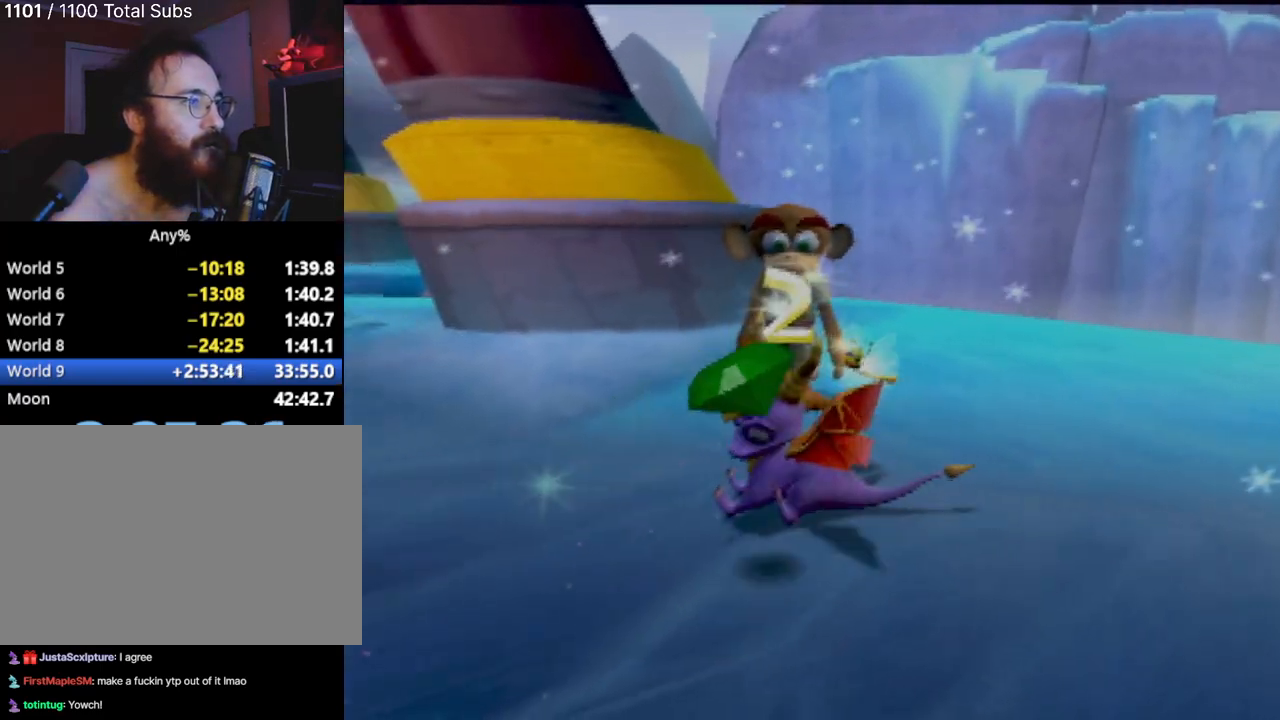
Gameplay with a controller (PlayStation layout); each line is a JSON object with the inputs held at the frame after it. "events" lists button and stick changes between this image and that frame as [ms after this image, input, new state], when the widget could be followed in between. Not read: L3 R3 right_stick.
{"buttons": [], "left_stick": "center", "events": []}
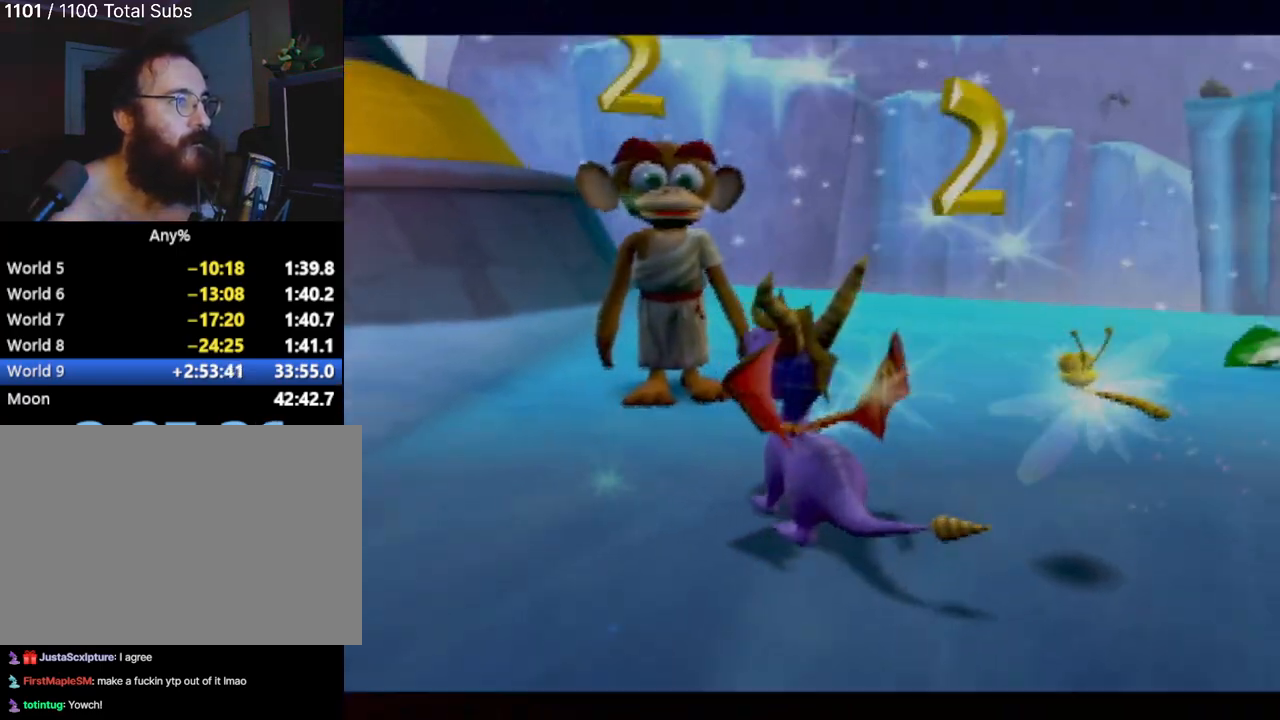
{"buttons": [], "left_stick": "center", "events": []}
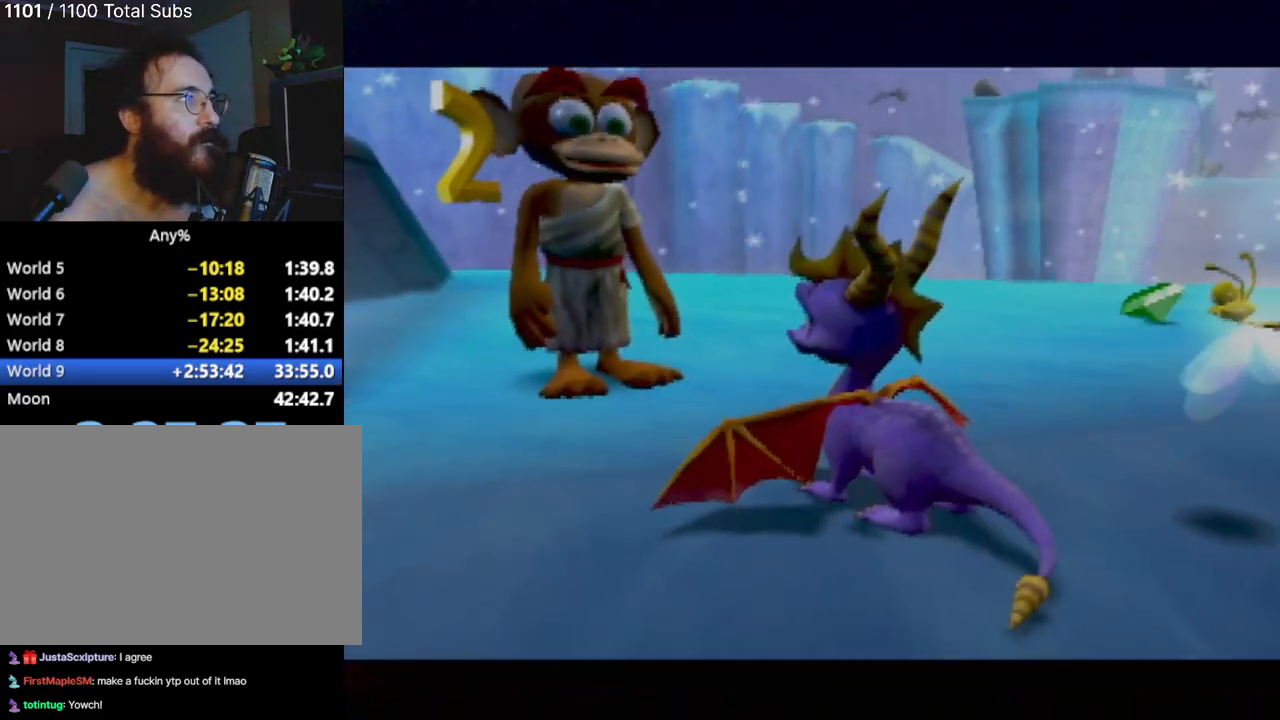
{"buttons": [], "left_stick": "center", "events": []}
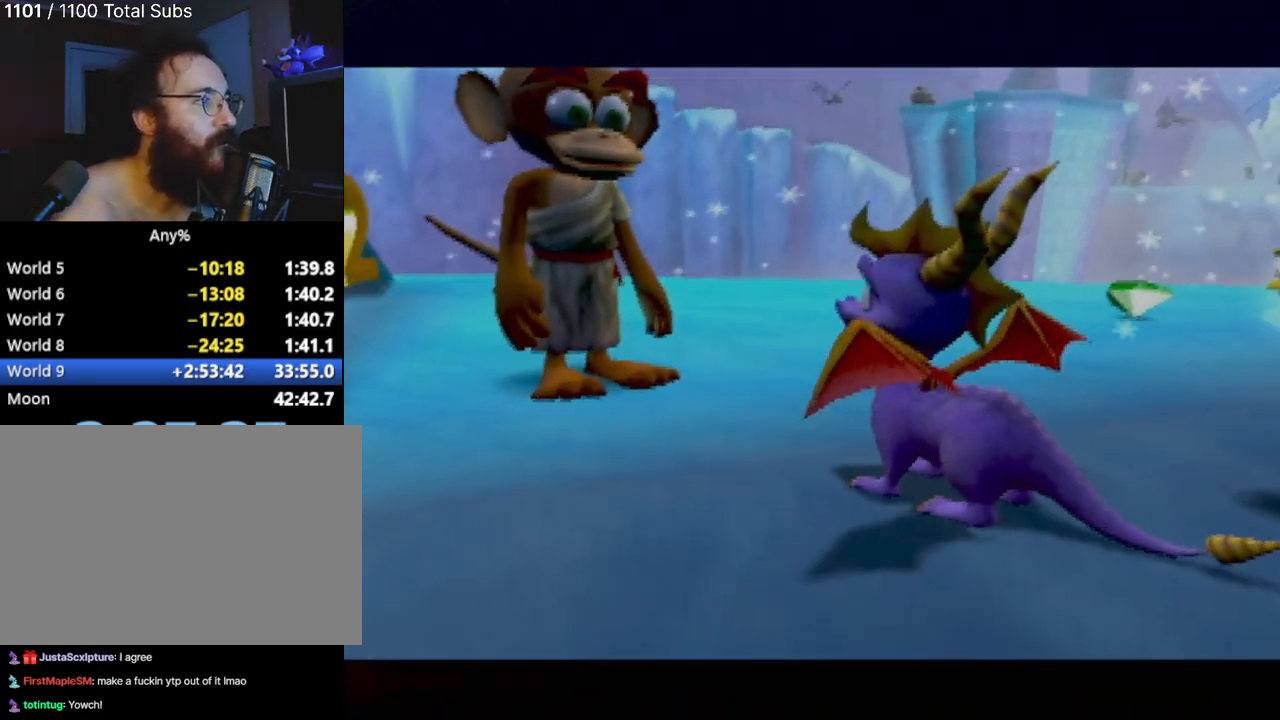
{"buttons": [], "left_stick": "center", "events": []}
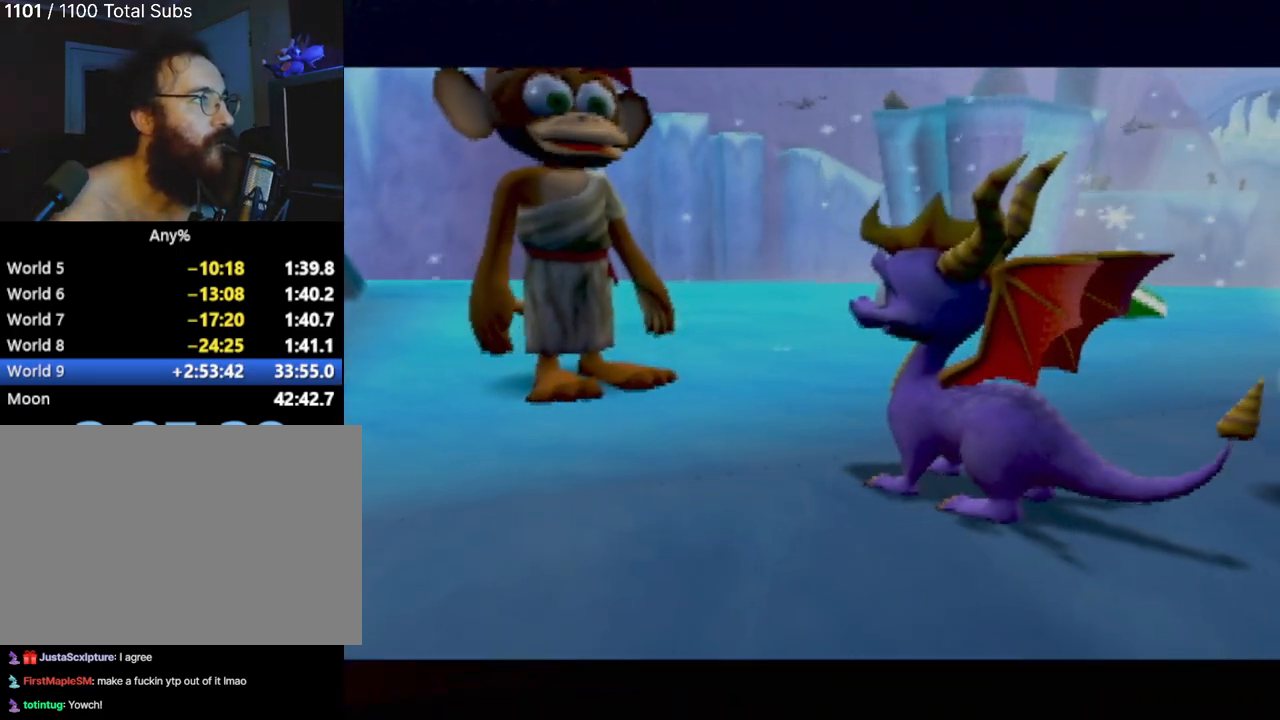
{"buttons": [], "left_stick": "center", "events": []}
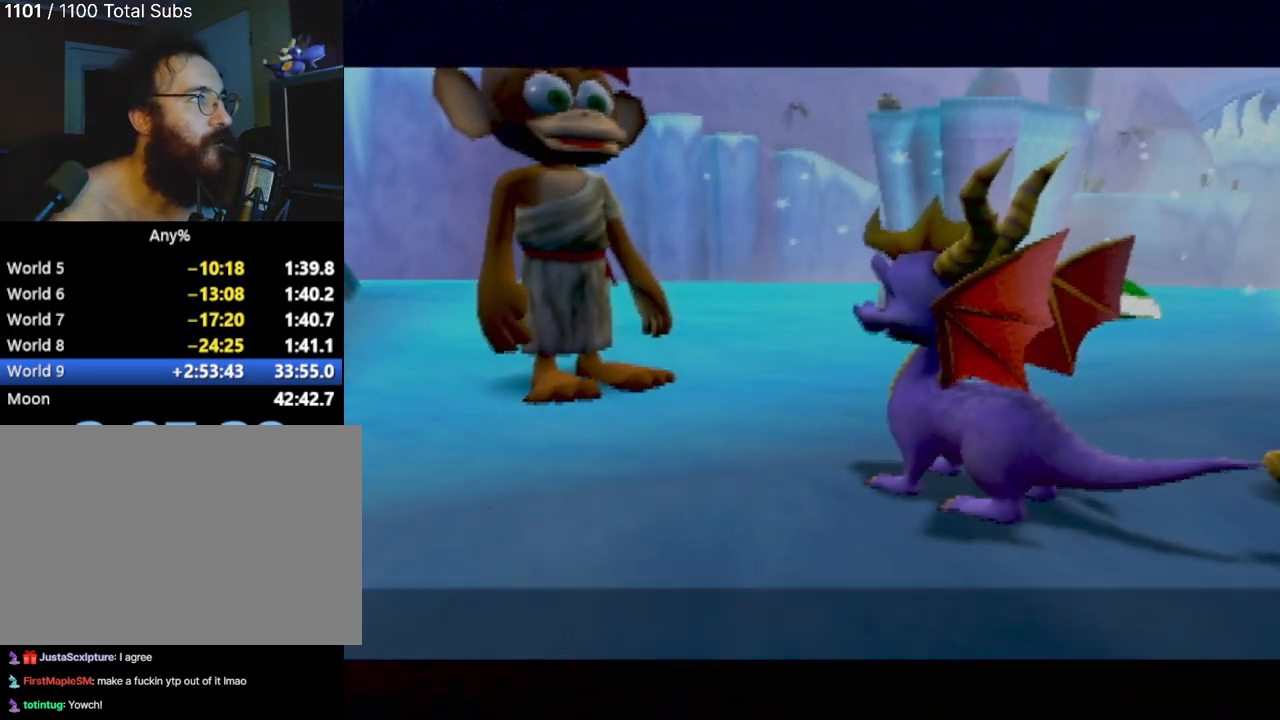
{"buttons": [], "left_stick": "center", "events": []}
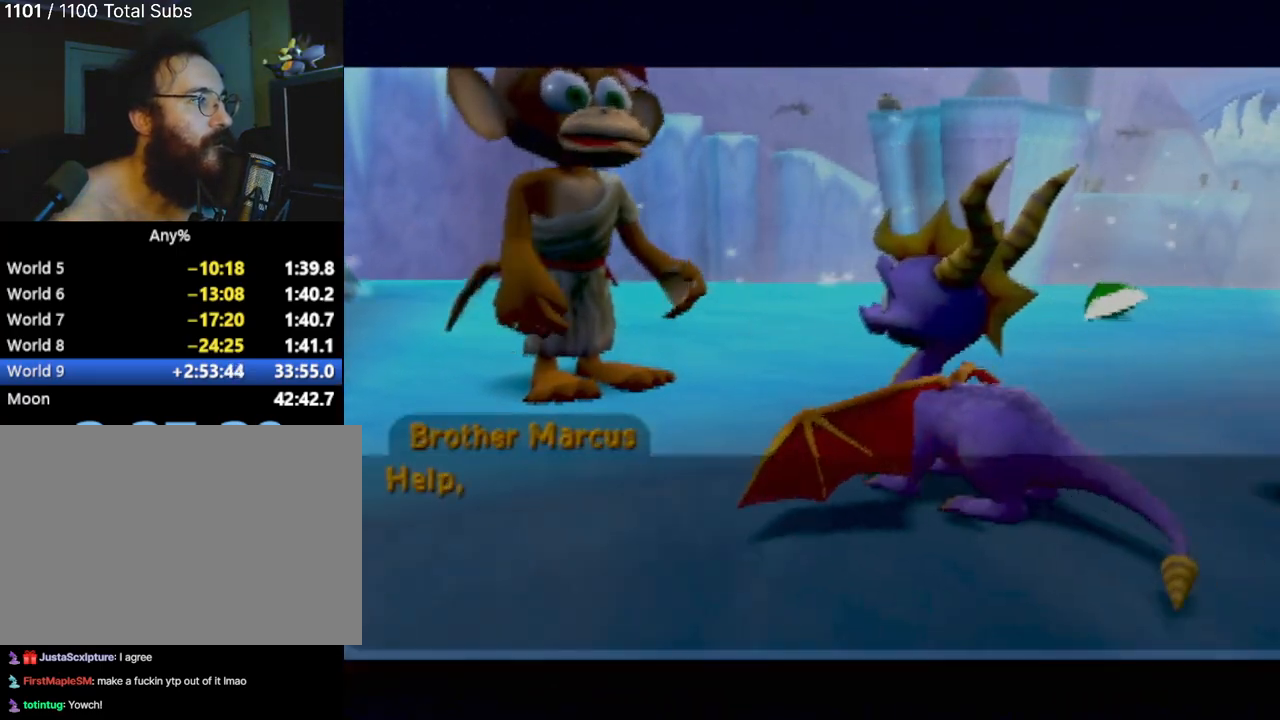
{"buttons": [], "left_stick": "center", "events": [[217, "CROSS", "down"], [367, "CROSS", "up"]]}
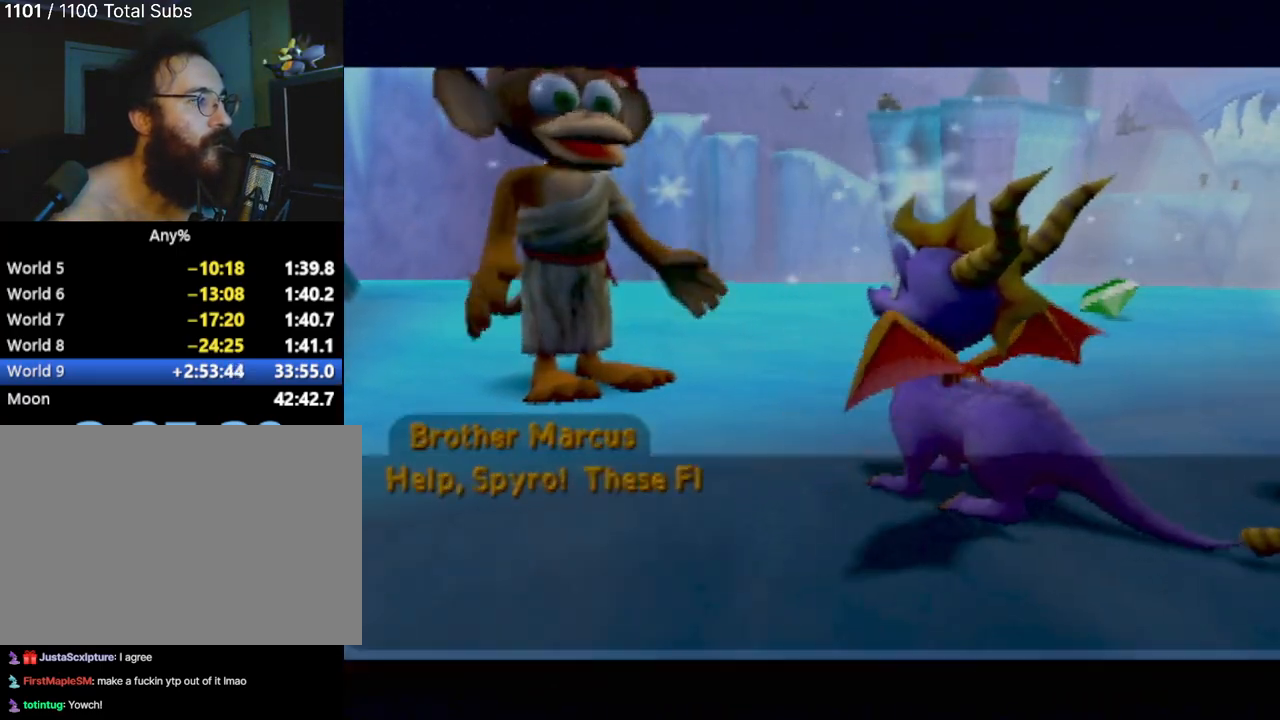
{"buttons": [], "left_stick": "center", "events": []}
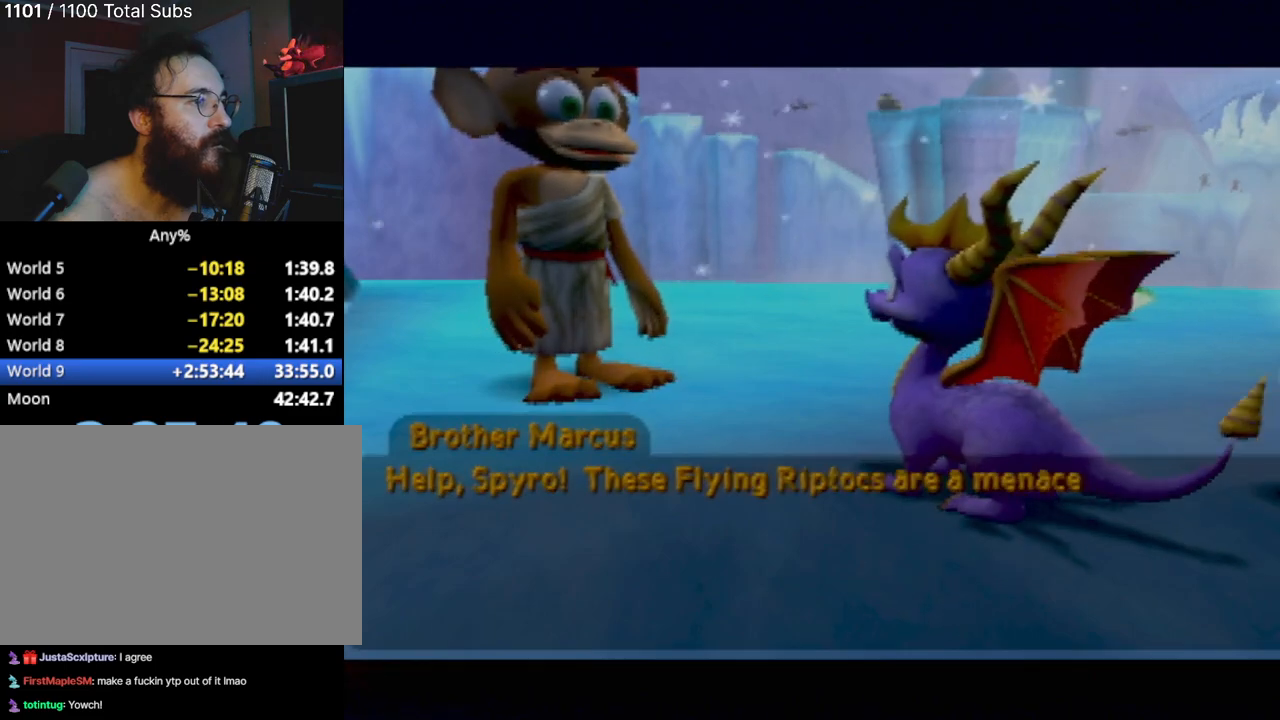
{"buttons": [], "left_stick": "center", "events": []}
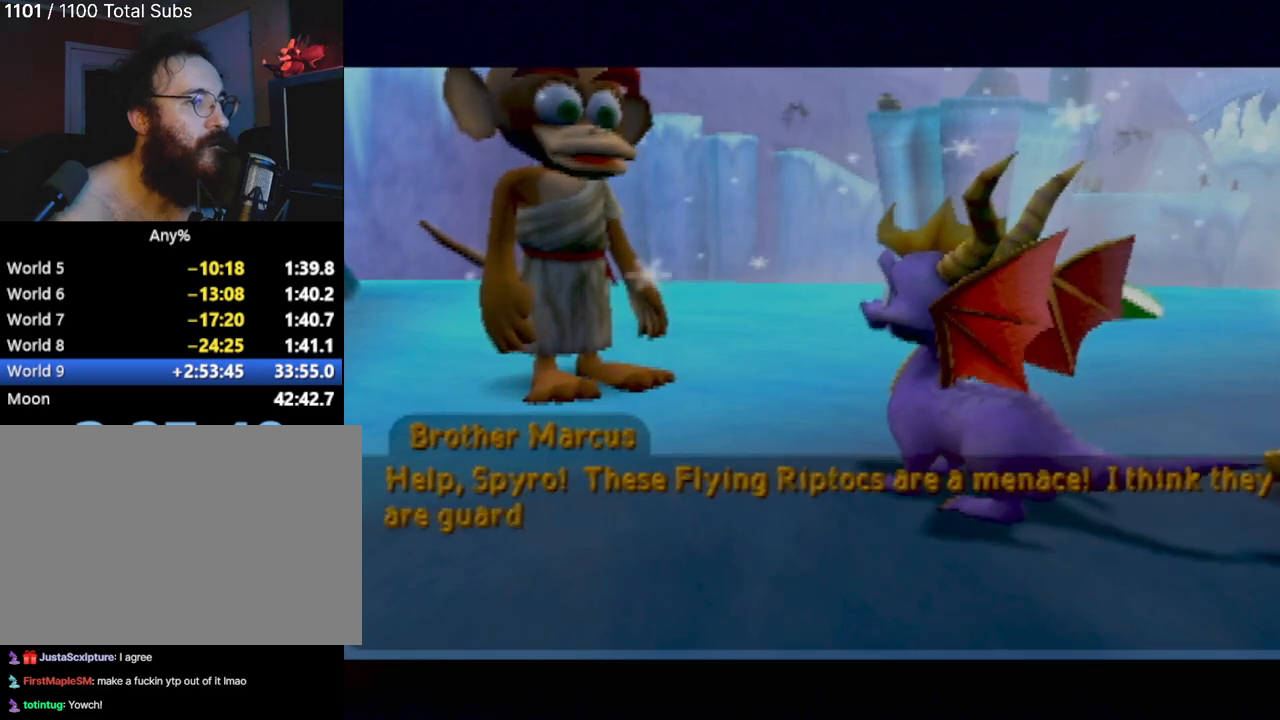
{"buttons": [], "left_stick": "center", "events": []}
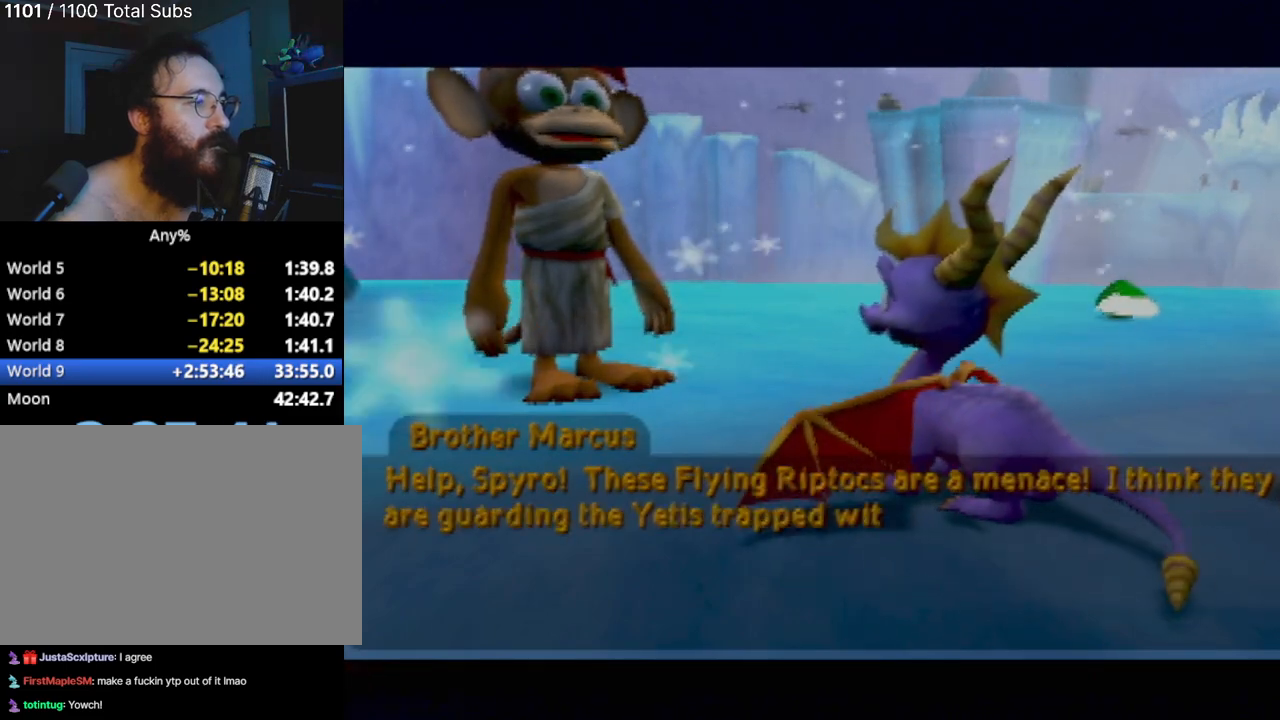
{"buttons": [], "left_stick": "center", "events": []}
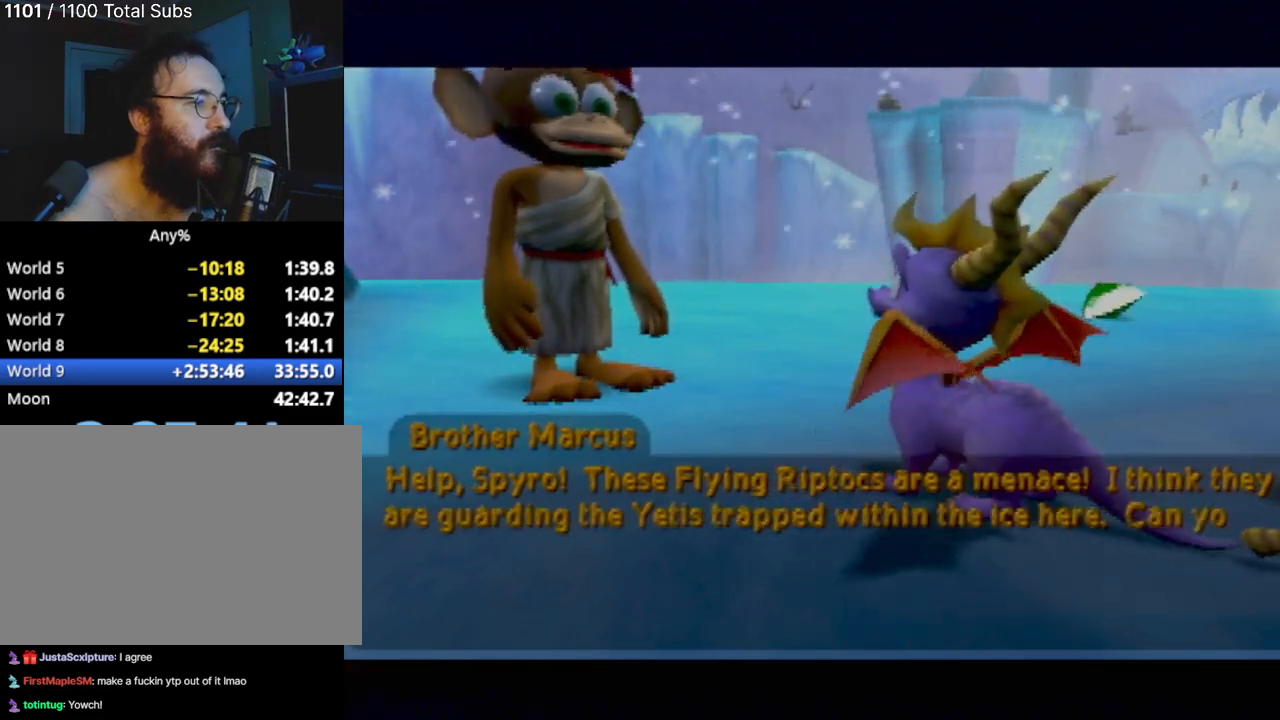
{"buttons": [], "left_stick": "center", "events": []}
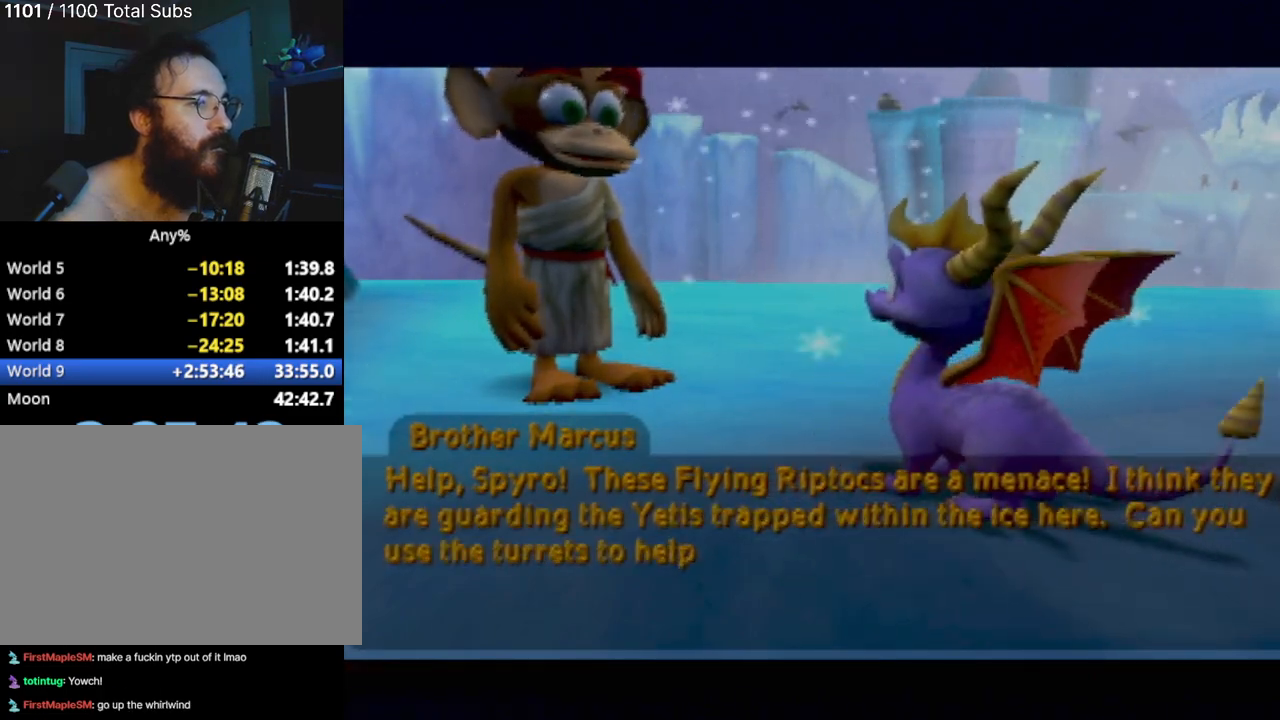
{"buttons": [], "left_stick": "center", "events": []}
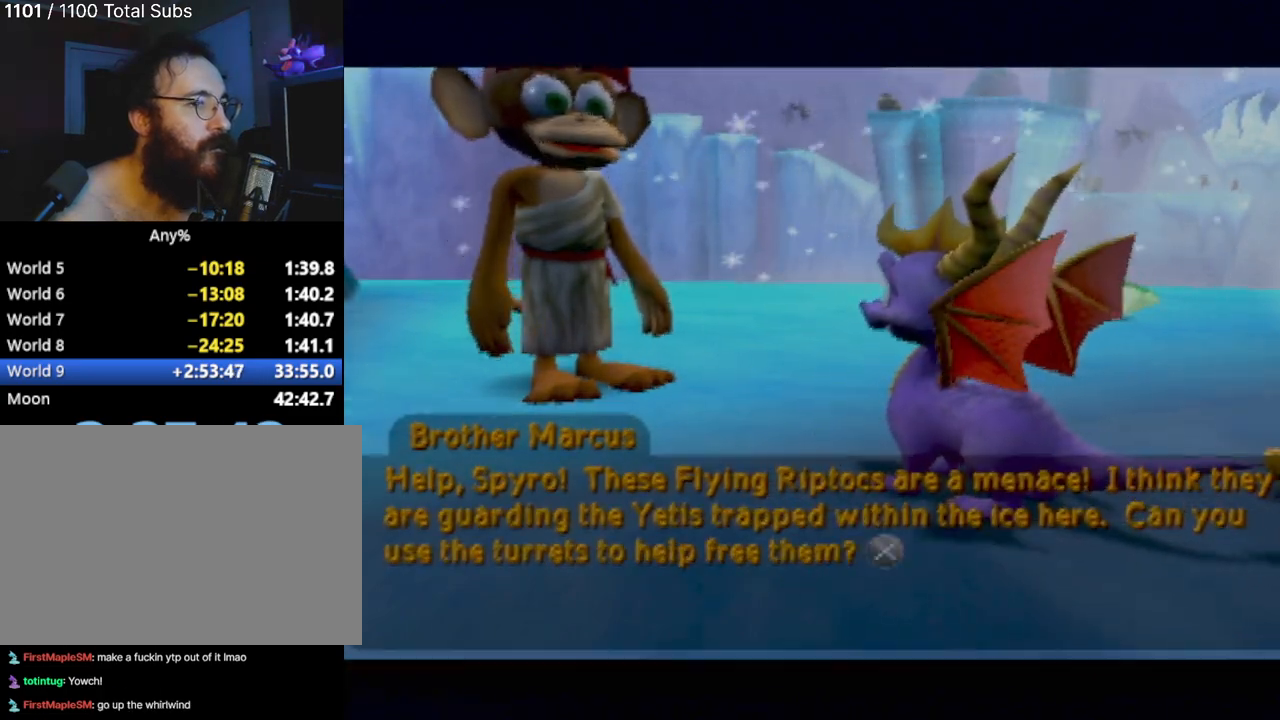
{"buttons": [], "left_stick": "center", "events": []}
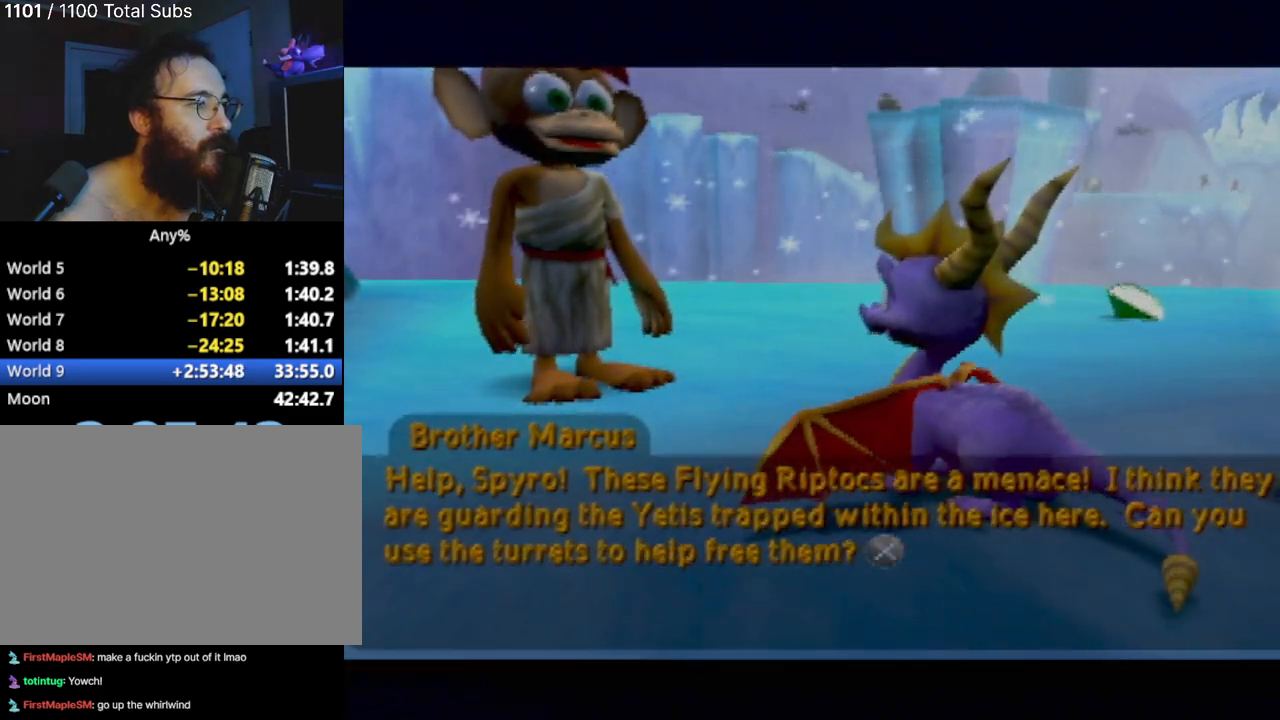
{"buttons": [], "left_stick": "center", "events": [[317, "CROSS", "down"], [467, "CROSS", "up"]]}
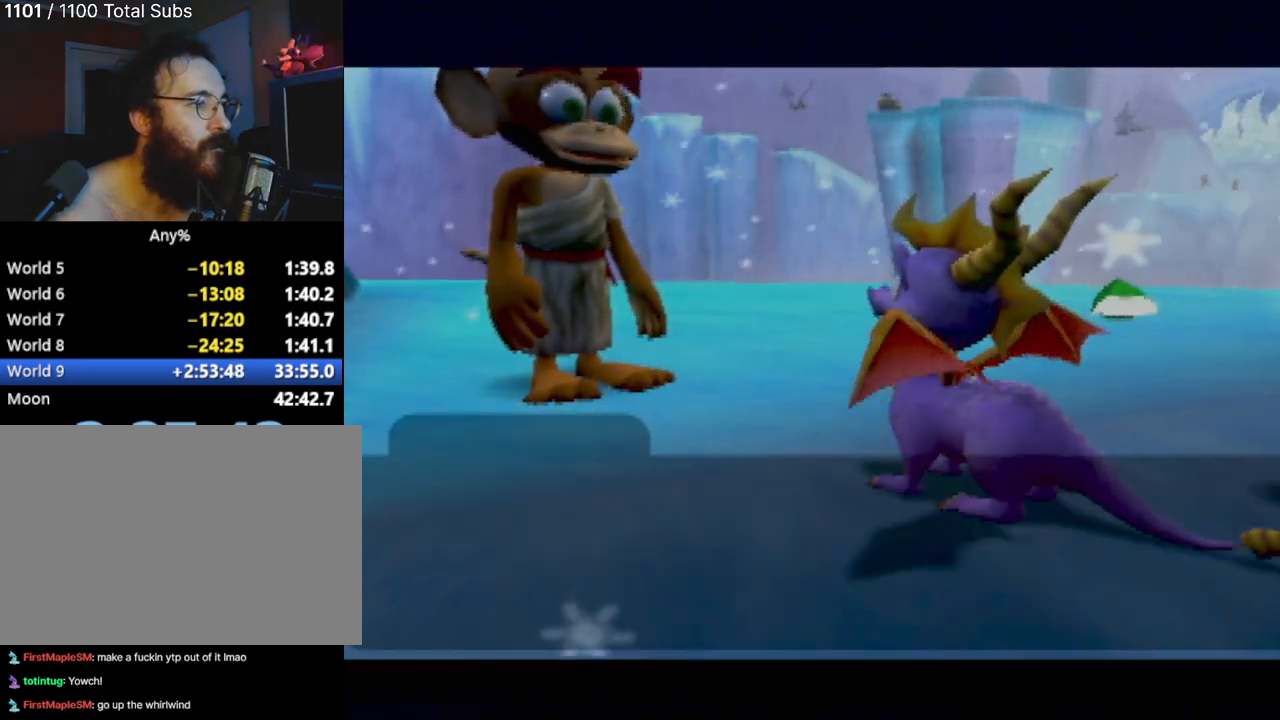
{"buttons": [], "left_stick": "up-right", "events": [[234, "left_stick", "up-right"]]}
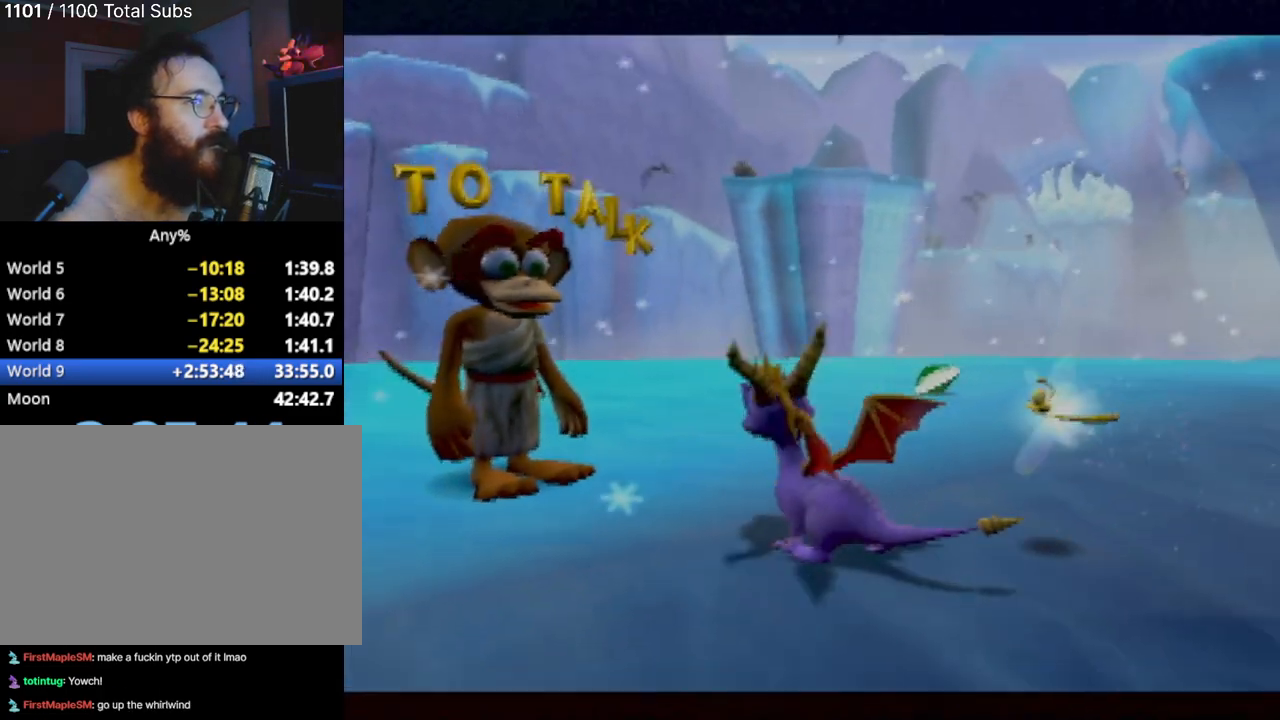
{"buttons": [], "left_stick": "up-right", "events": []}
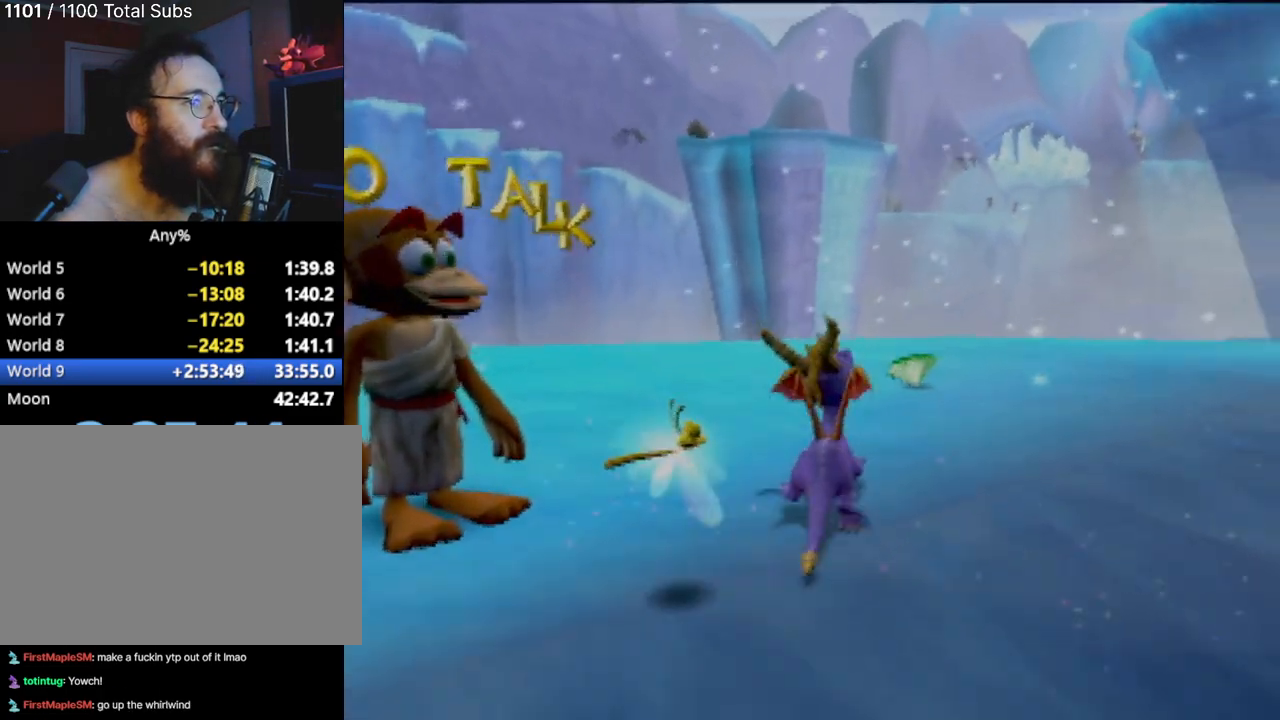
{"buttons": [], "left_stick": "right", "events": [[417, "left_stick", "right"]]}
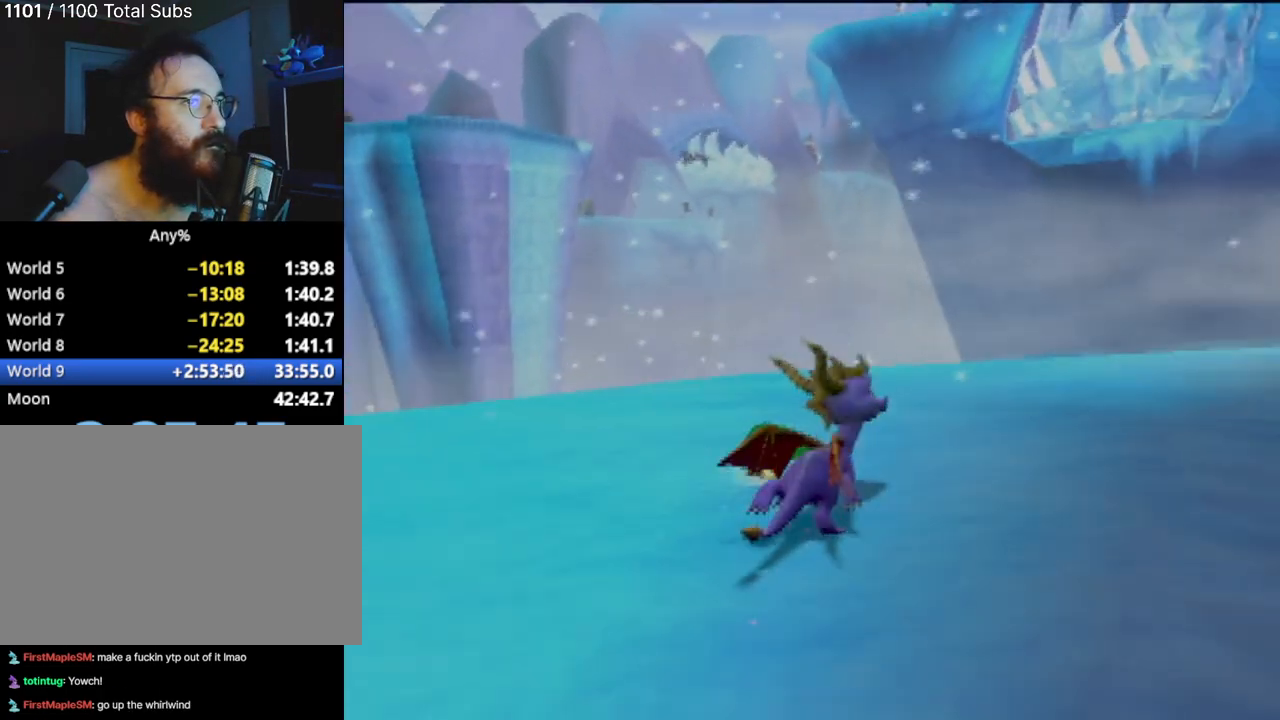
{"buttons": [], "left_stick": "center", "events": [[217, "left_stick", "center"]]}
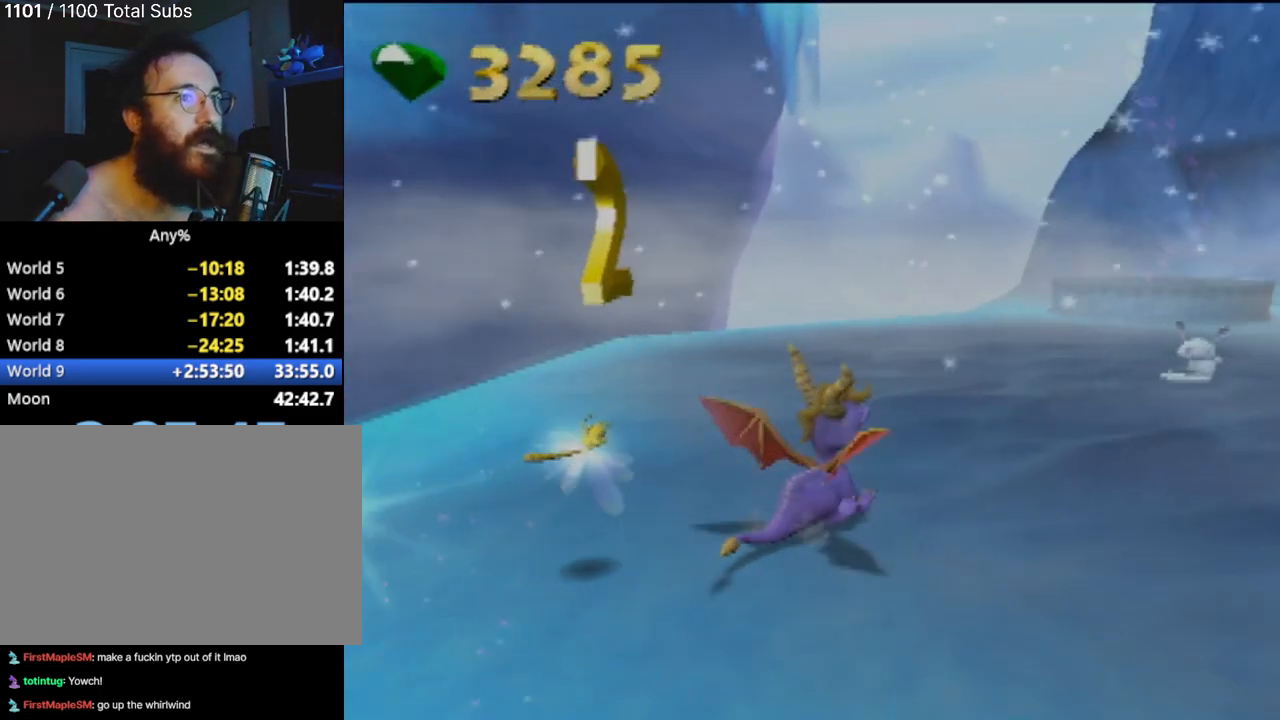
{"buttons": [], "left_stick": "up", "events": [[84, "left_stick", "right"], [317, "left_stick", "up"]]}
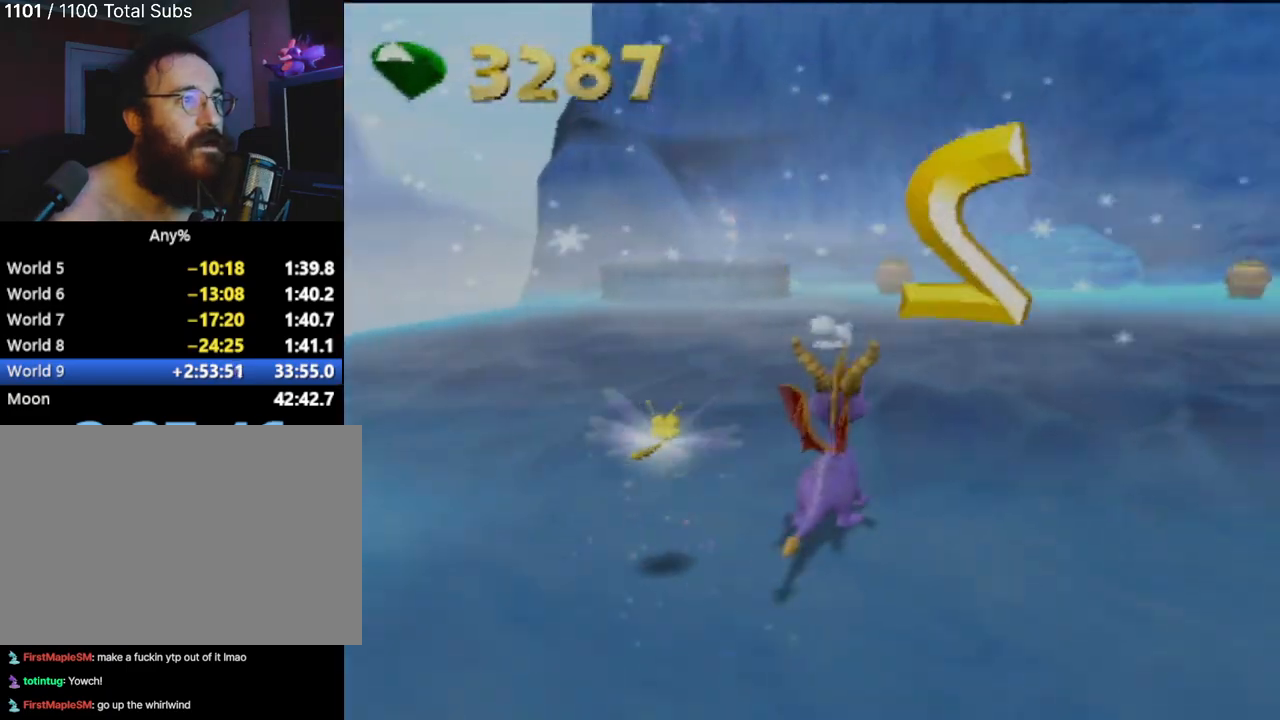
{"buttons": [], "left_stick": "up-left", "events": [[217, "left_stick", "up-left"]]}
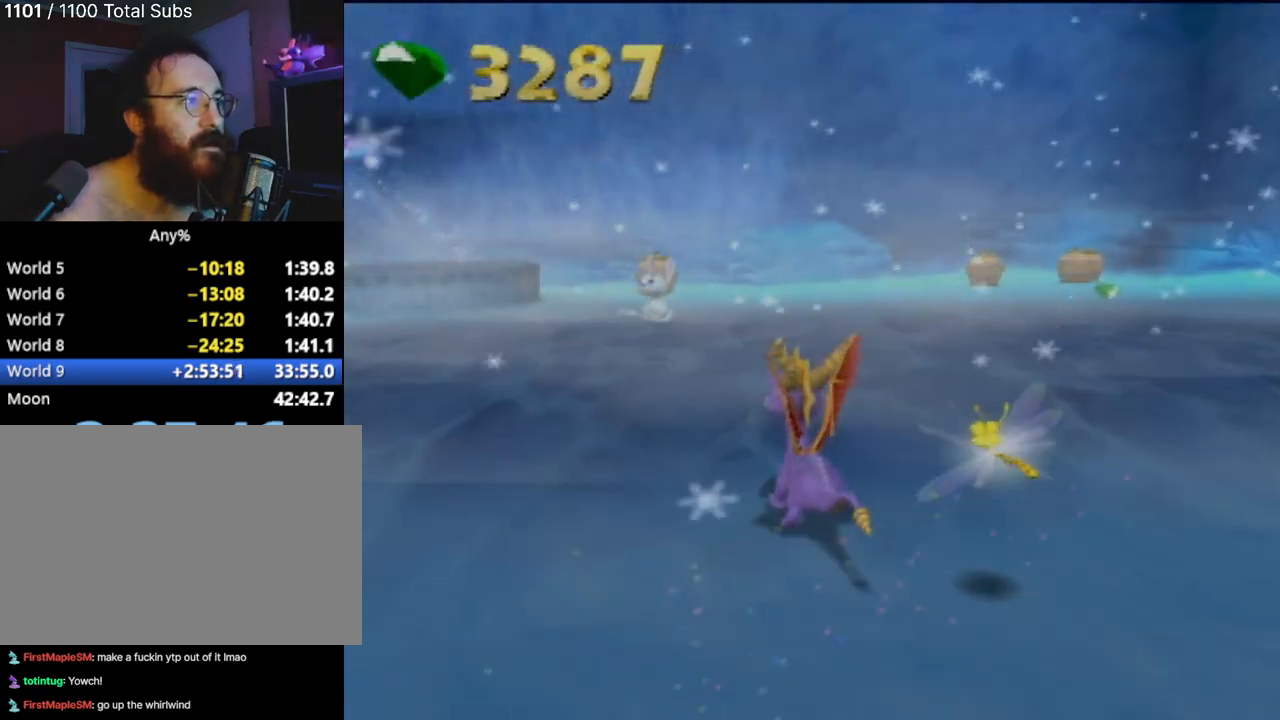
{"buttons": [], "left_stick": "up-left", "events": [[84, "CIRCLE", "down"], [250, "CIRCLE", "up"]]}
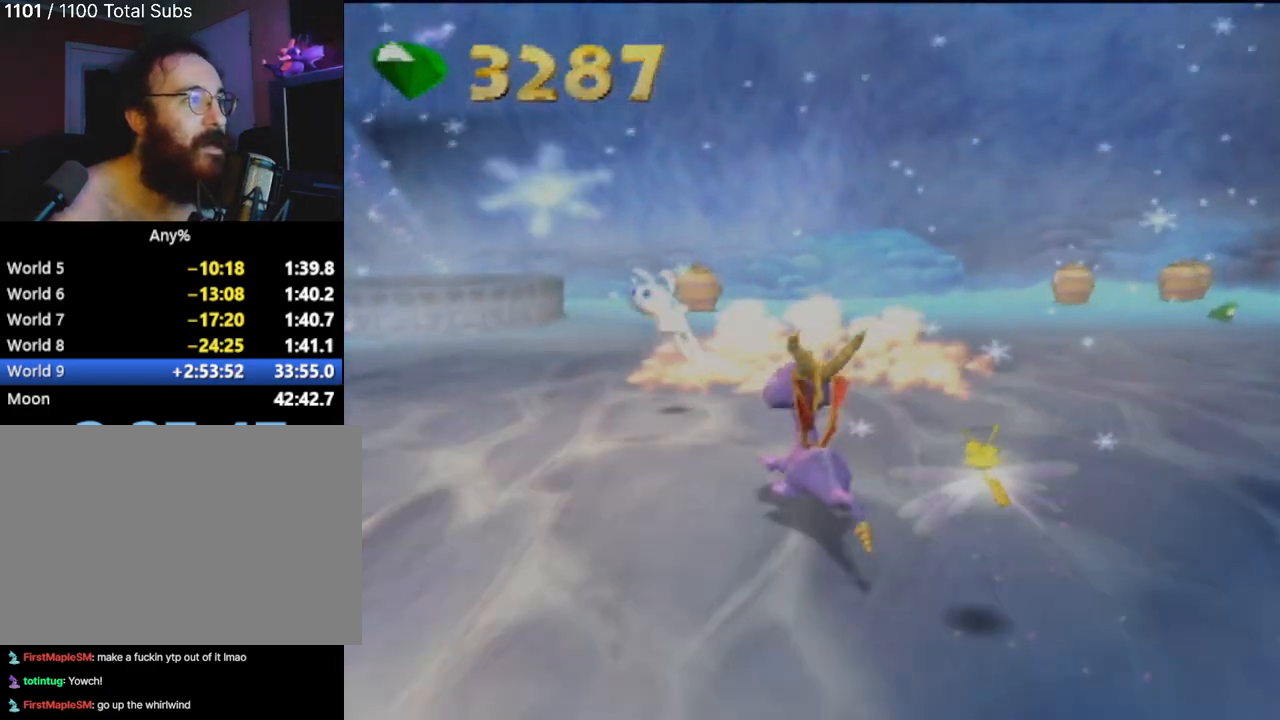
{"buttons": [], "left_stick": "up", "events": [[66, "left_stick", "up"]]}
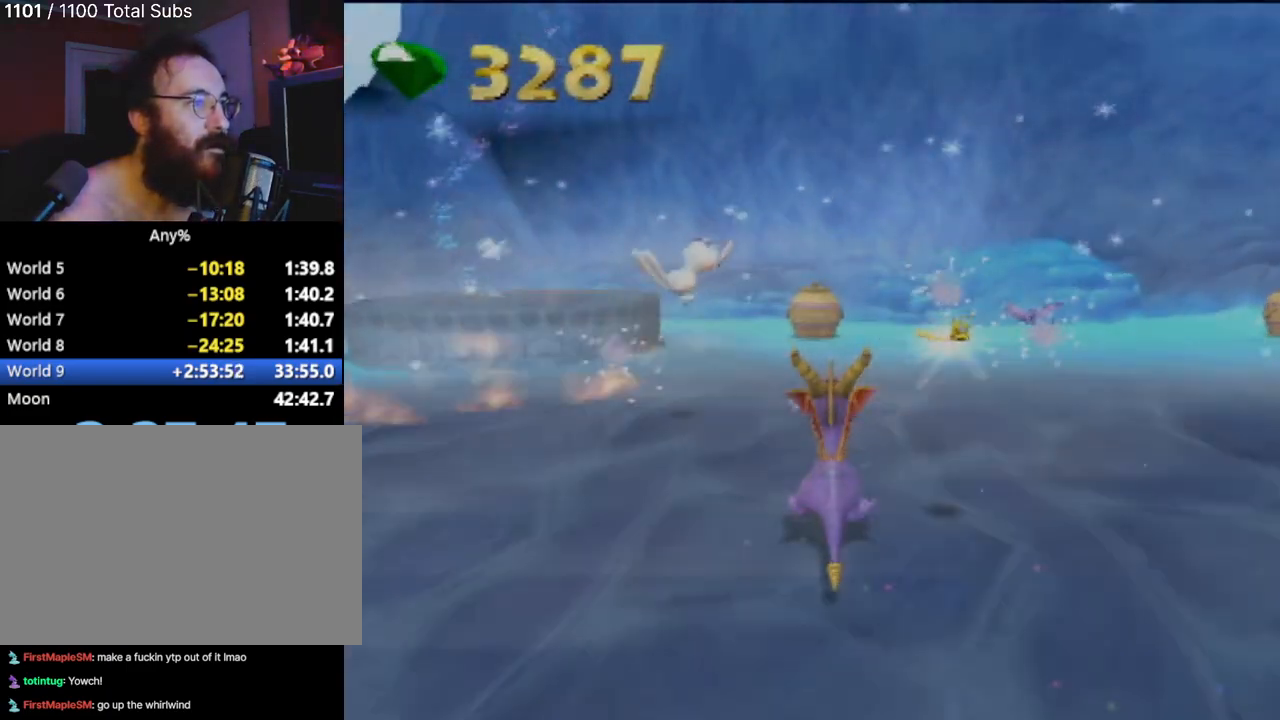
{"buttons": ["SQUARE"], "left_stick": "up", "events": [[200, "SQUARE", "down"]]}
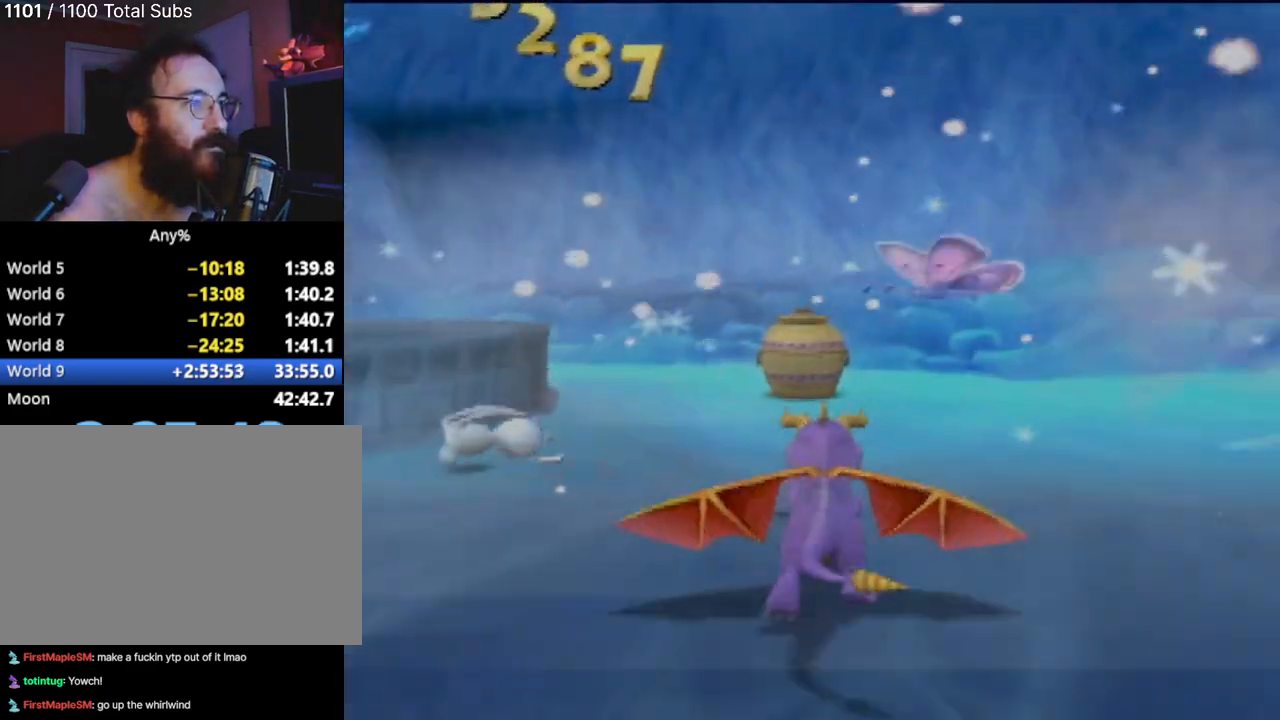
{"buttons": ["SQUARE"], "left_stick": "up-left", "events": [[133, "left_stick", "up-left"]]}
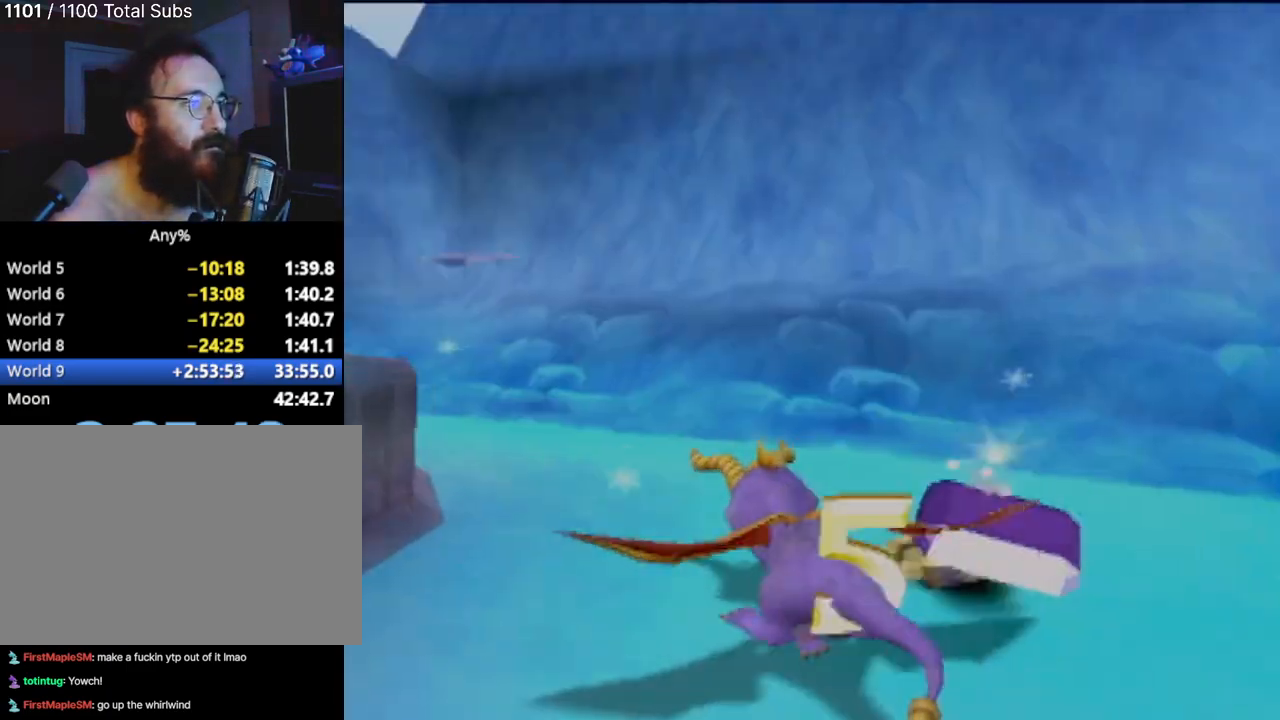
{"buttons": [], "left_stick": "center", "events": [[17, "SQUARE", "up"], [184, "left_stick", "center"]]}
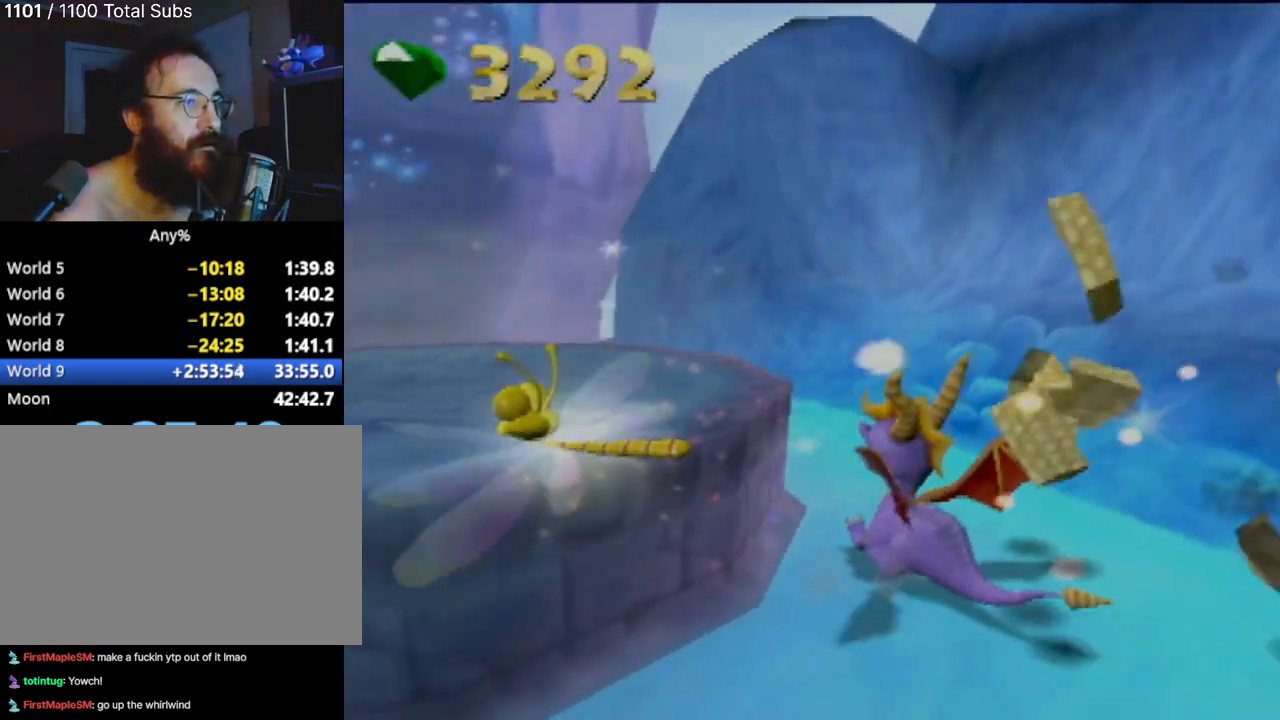
{"buttons": ["CROSS"], "left_stick": "up-left", "events": [[133, "CROSS", "down"], [167, "left_stick", "left"], [283, "left_stick", "up-left"]]}
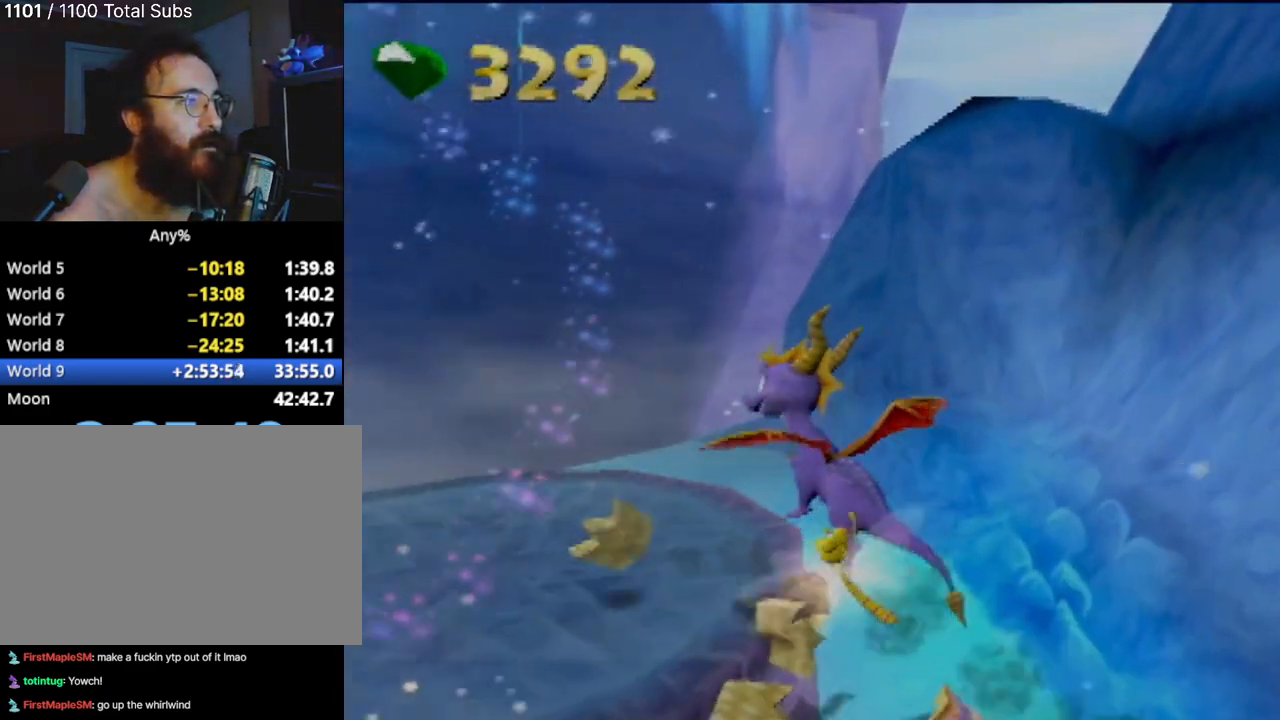
{"buttons": [], "left_stick": "center", "events": [[167, "CROSS", "up"], [351, "left_stick", "center"]]}
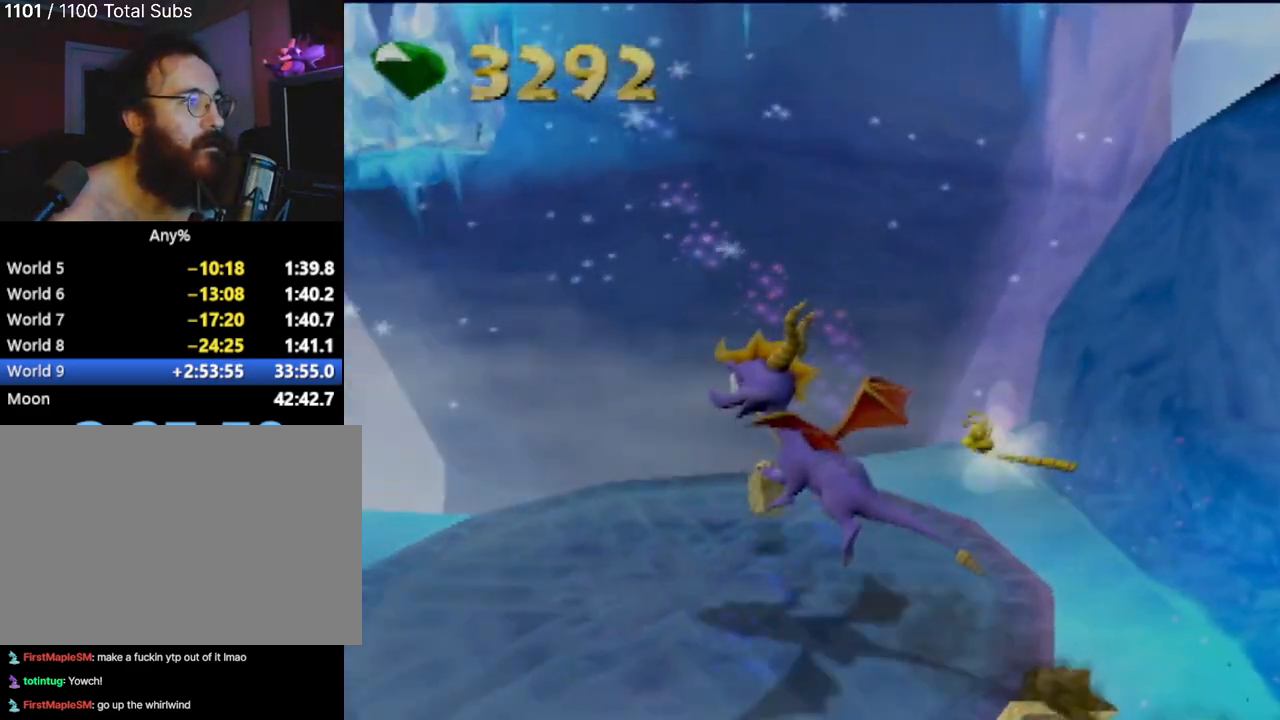
{"buttons": ["CROSS"], "left_stick": "center", "events": [[317, "CROSS", "down"]]}
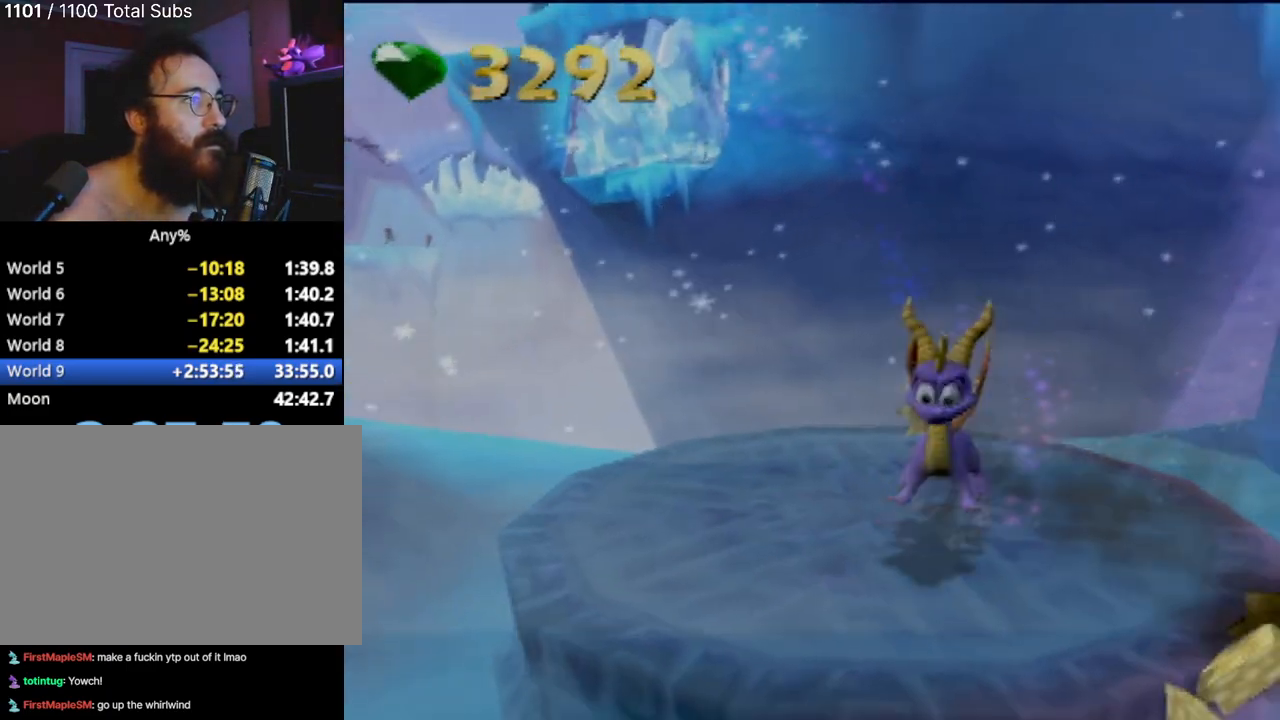
{"buttons": [], "left_stick": "center", "events": [[17, "CROSS", "up"]]}